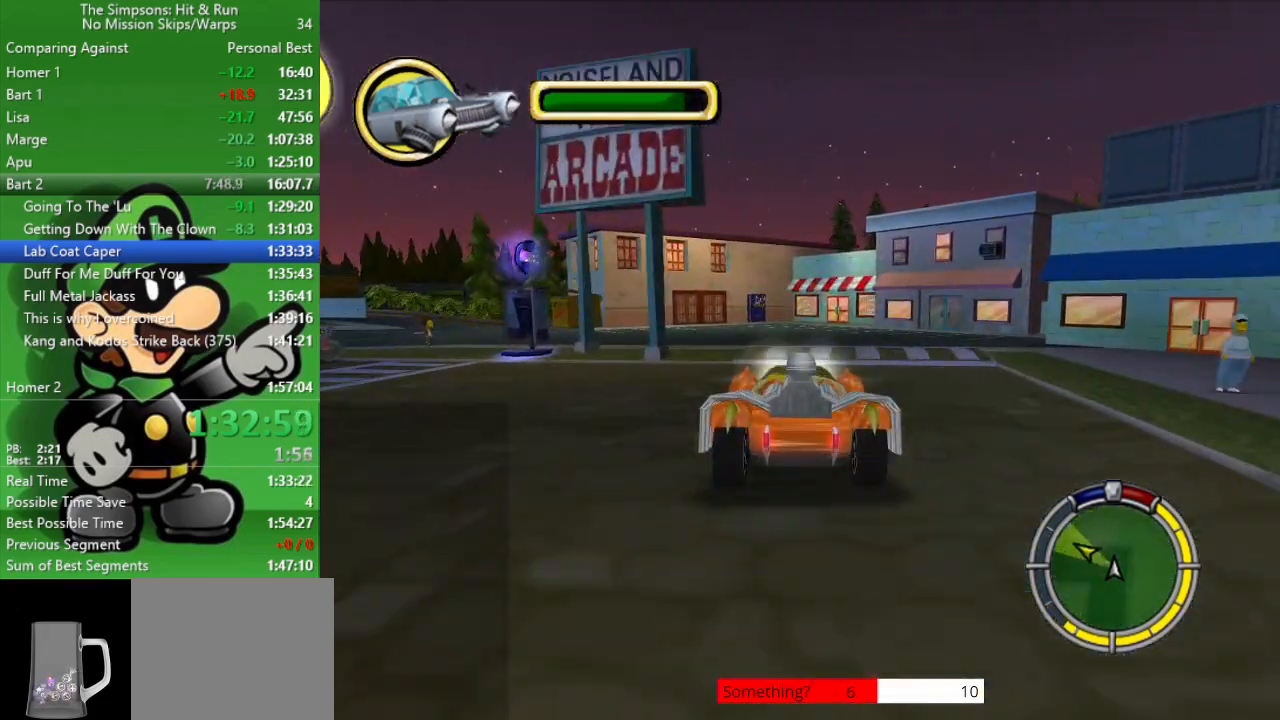
Gameplay with a controller (PlayStation layout); each line is a JSON object with the inputs held at the frame after it. "events" lists button and stick changes between this image and that frame as [ms after this image, input, new state], when the widget could be followed in between.
{"buttons": ["CIRCLE"], "left_stick": "center", "right_stick": "center", "events": [[150, "left_stick", "center"]]}
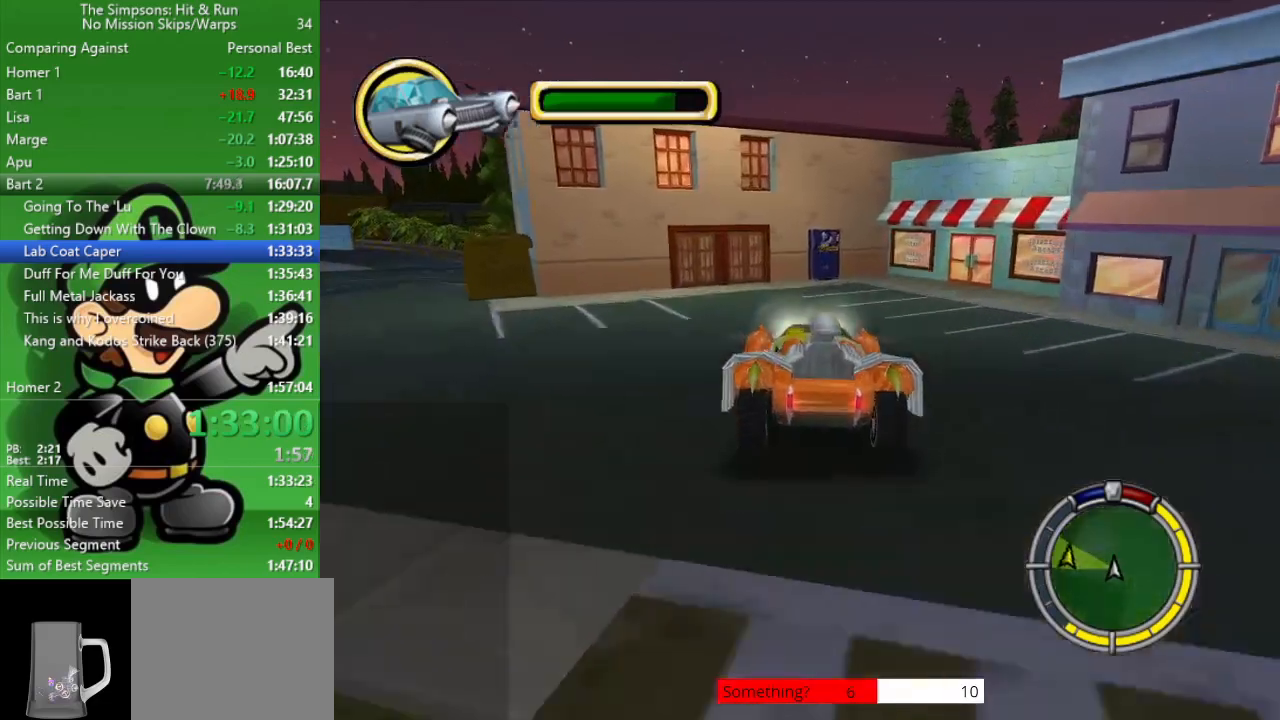
{"buttons": ["CIRCLE"], "left_stick": "right", "right_stick": "center", "events": [[117, "left_stick", "right"]]}
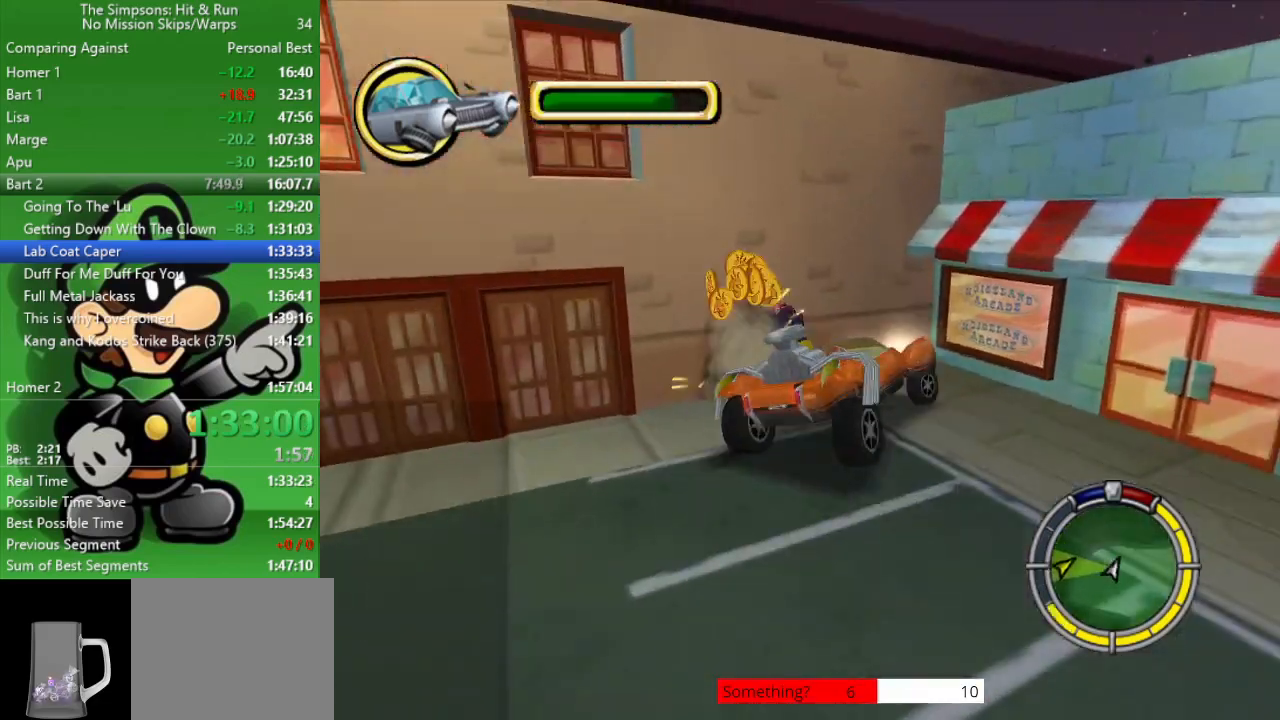
{"buttons": ["CIRCLE"], "left_stick": "center", "right_stick": "center", "events": [[33, "R2", "down"], [167, "left_stick", "center"], [200, "R2", "up"]]}
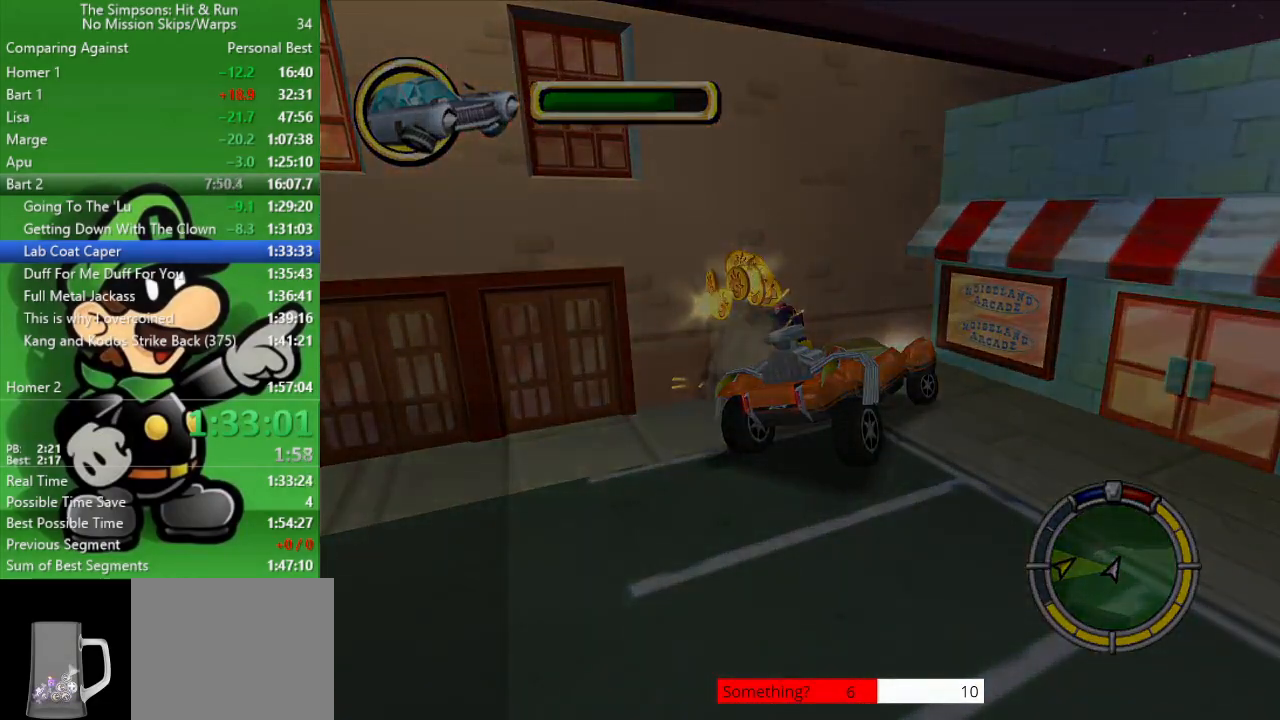
{"buttons": ["CROSS", "CIRCLE", "L2"], "left_stick": "center", "right_stick": "center", "events": [[400, "CROSS", "down"], [400, "L2", "down"]]}
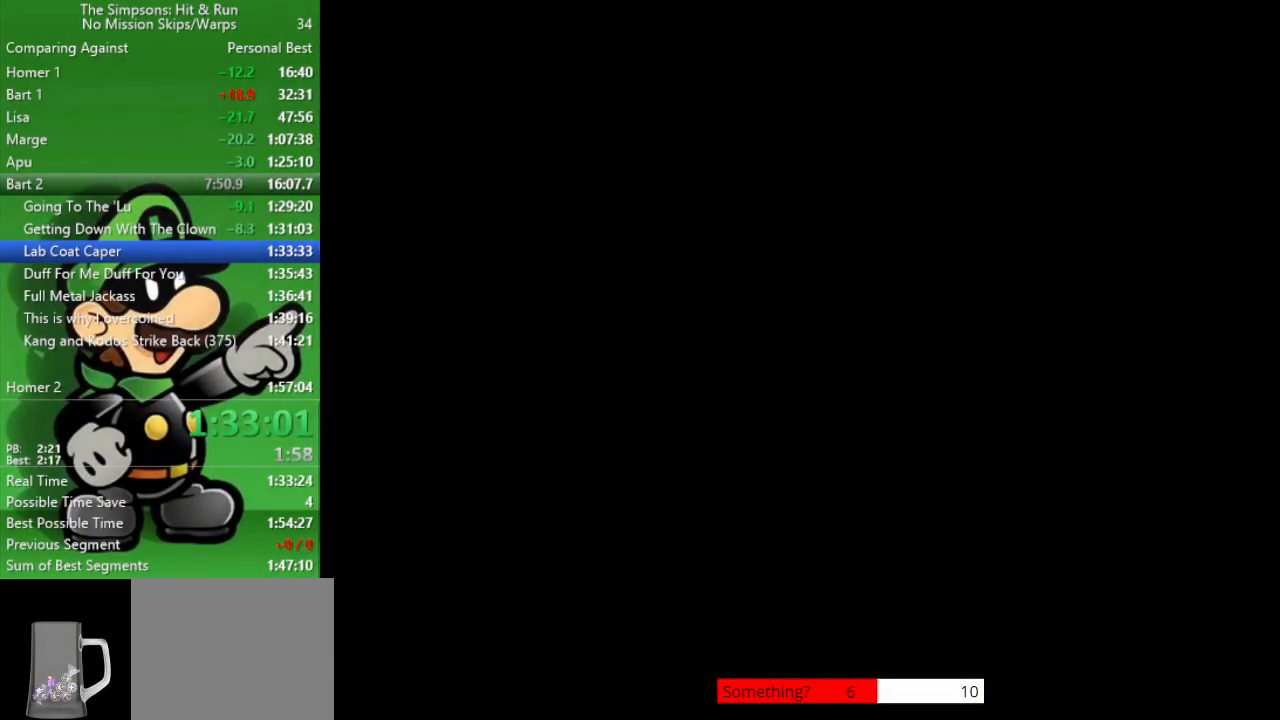
{"buttons": ["CIRCLE"], "left_stick": "center", "right_stick": "center", "events": [[133, "CROSS", "up"], [167, "L2", "up"]]}
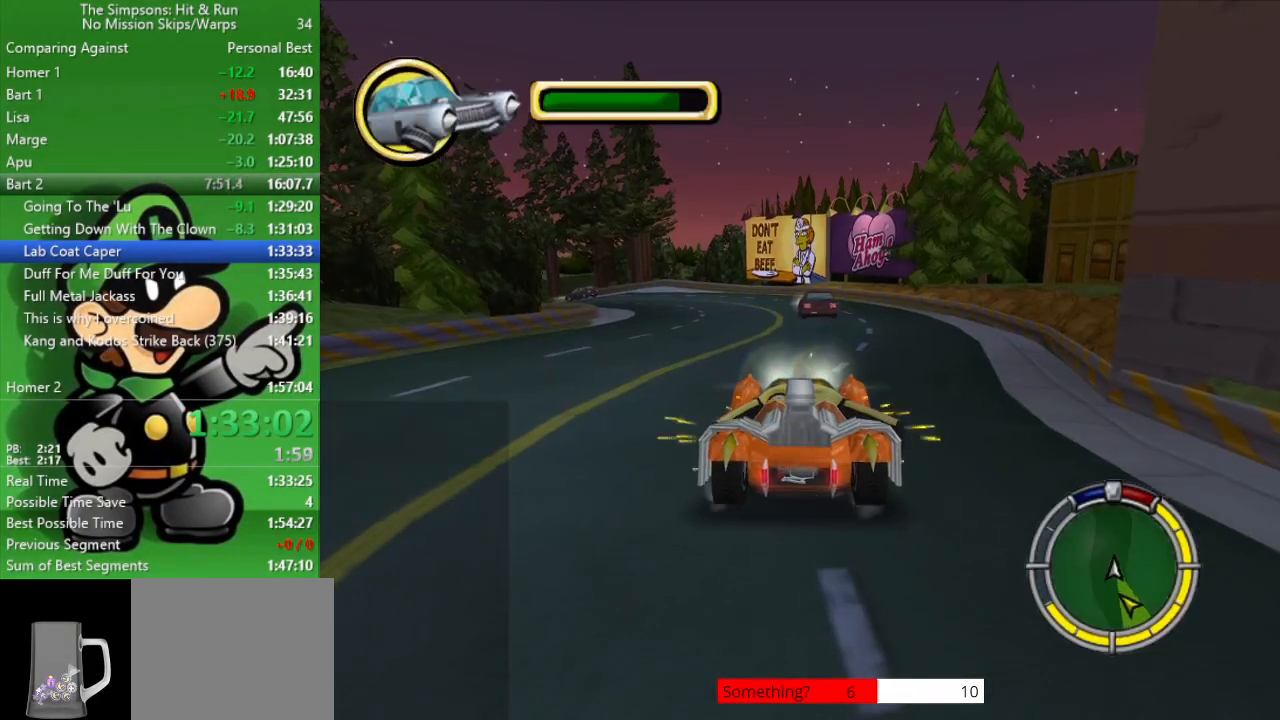
{"buttons": ["CIRCLE"], "left_stick": "up-left", "right_stick": "center", "events": [[133, "left_stick", "up-left"]]}
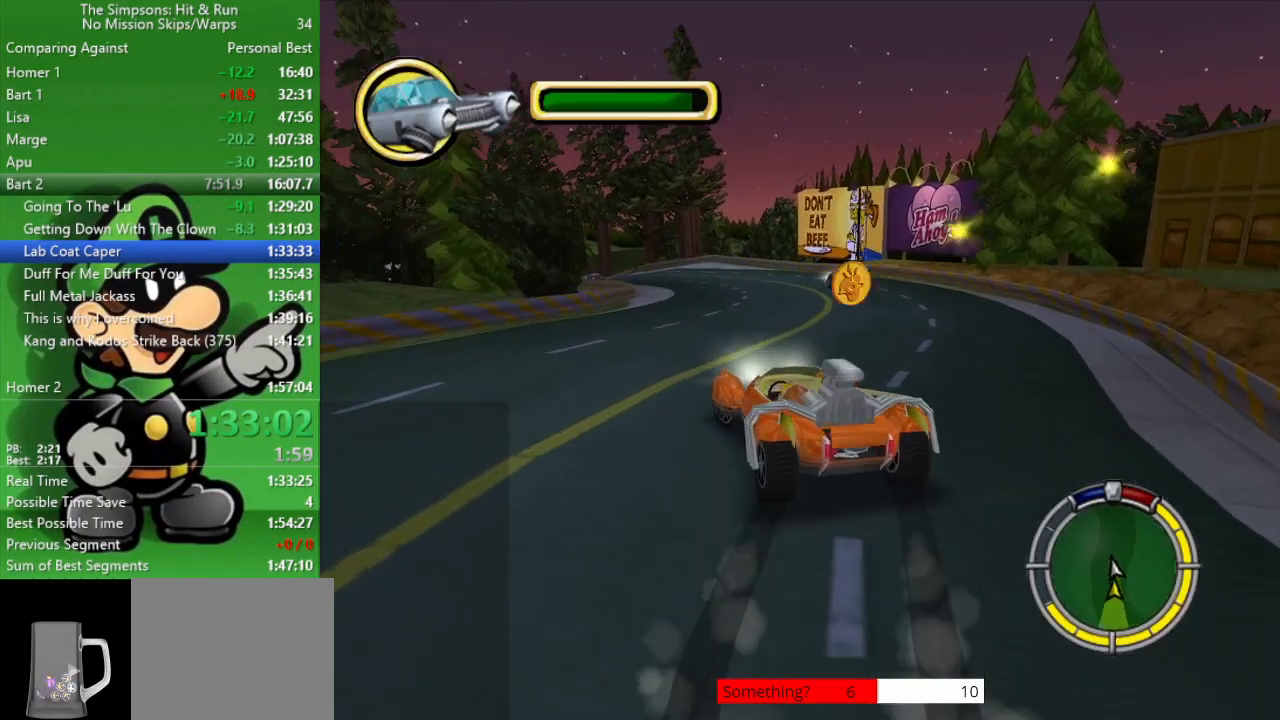
{"buttons": ["CIRCLE"], "left_stick": "right", "right_stick": "center", "events": [[17, "left_stick", "center"], [117, "left_stick", "right"]]}
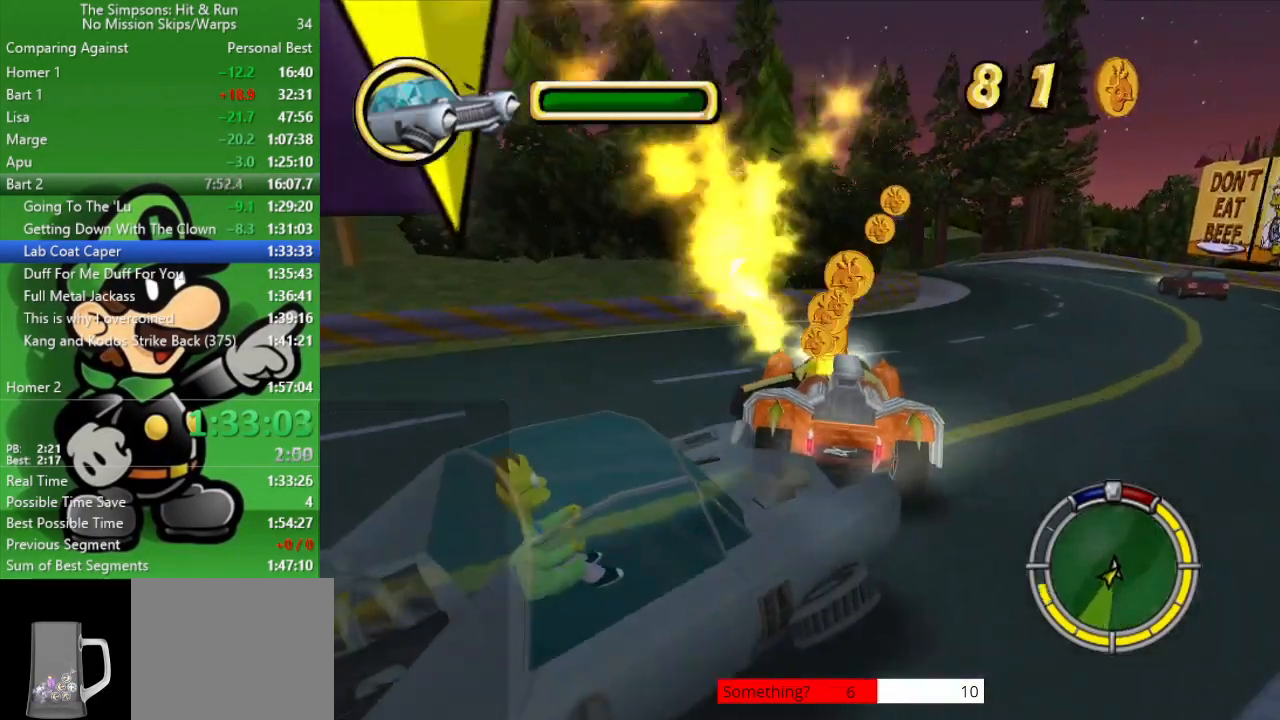
{"buttons": ["CIRCLE"], "left_stick": "right", "right_stick": "center", "events": [[83, "CIRCLE", "up"], [483, "CIRCLE", "down"]]}
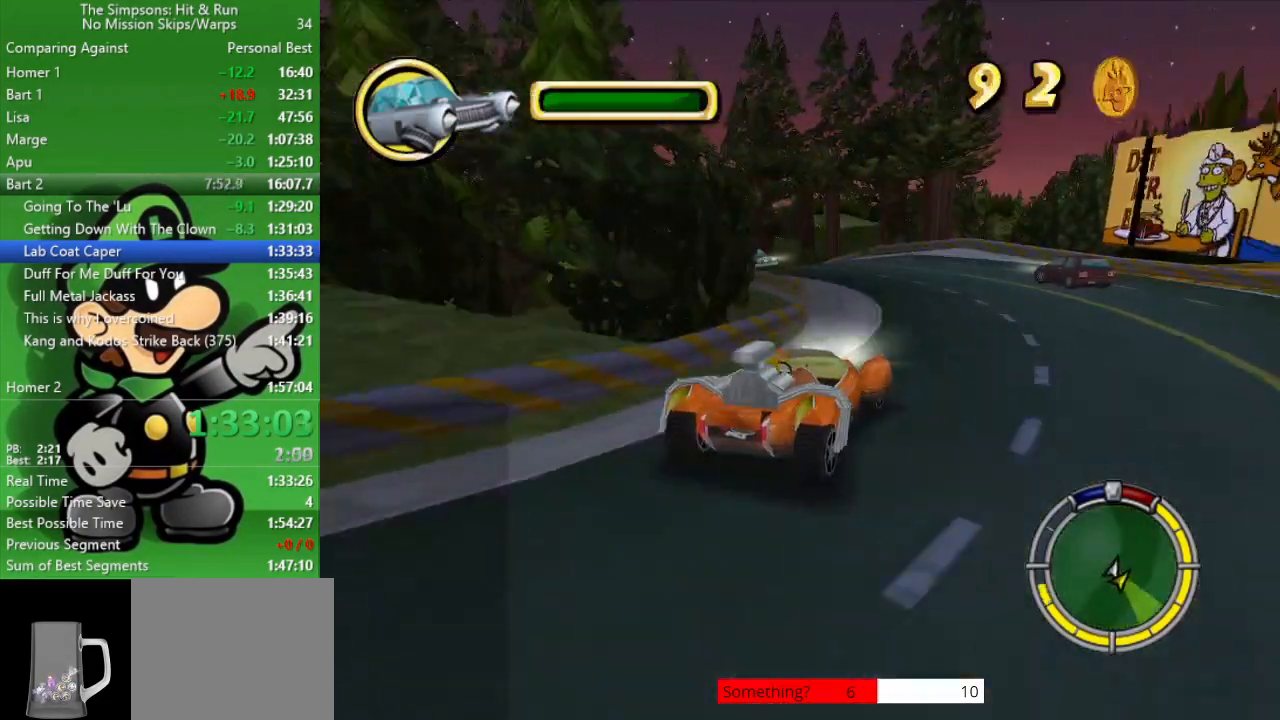
{"buttons": ["CIRCLE"], "left_stick": "center", "right_stick": "center", "events": [[33, "left_stick", "up-left"], [317, "CIRCLE", "up"], [433, "CIRCLE", "down"], [433, "left_stick", "center"]]}
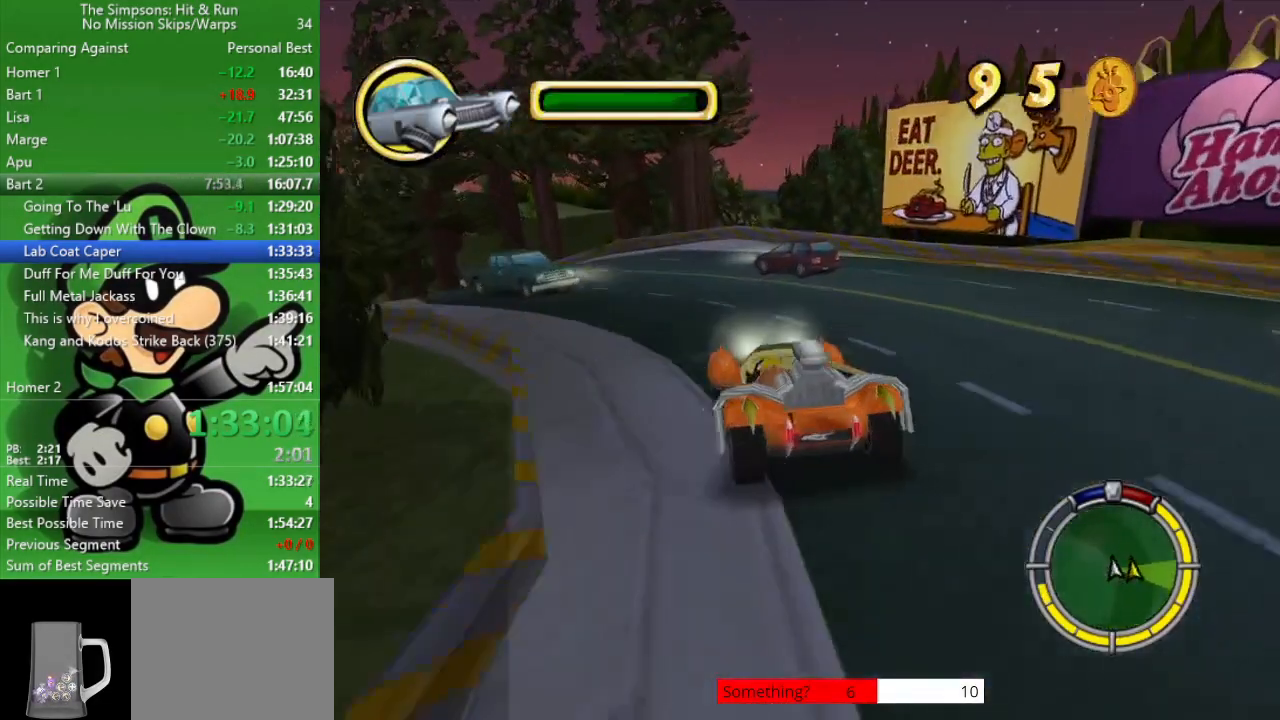
{"buttons": ["CROSS"], "left_stick": "left", "right_stick": "center", "events": [[267, "CIRCLE", "up"], [267, "left_stick", "left"], [400, "CROSS", "down"]]}
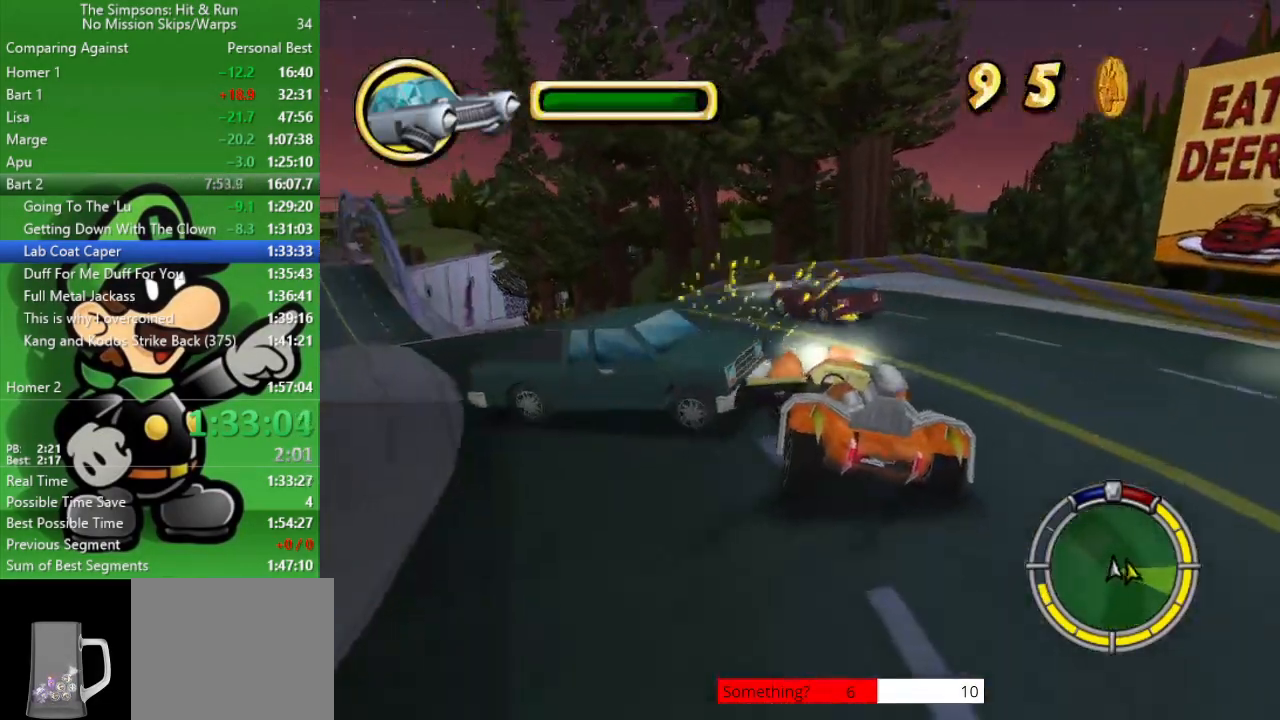
{"buttons": ["CIRCLE"], "left_stick": "center", "right_stick": "center", "events": [[133, "CROSS", "up"], [300, "left_stick", "center"], [333, "CIRCLE", "down"]]}
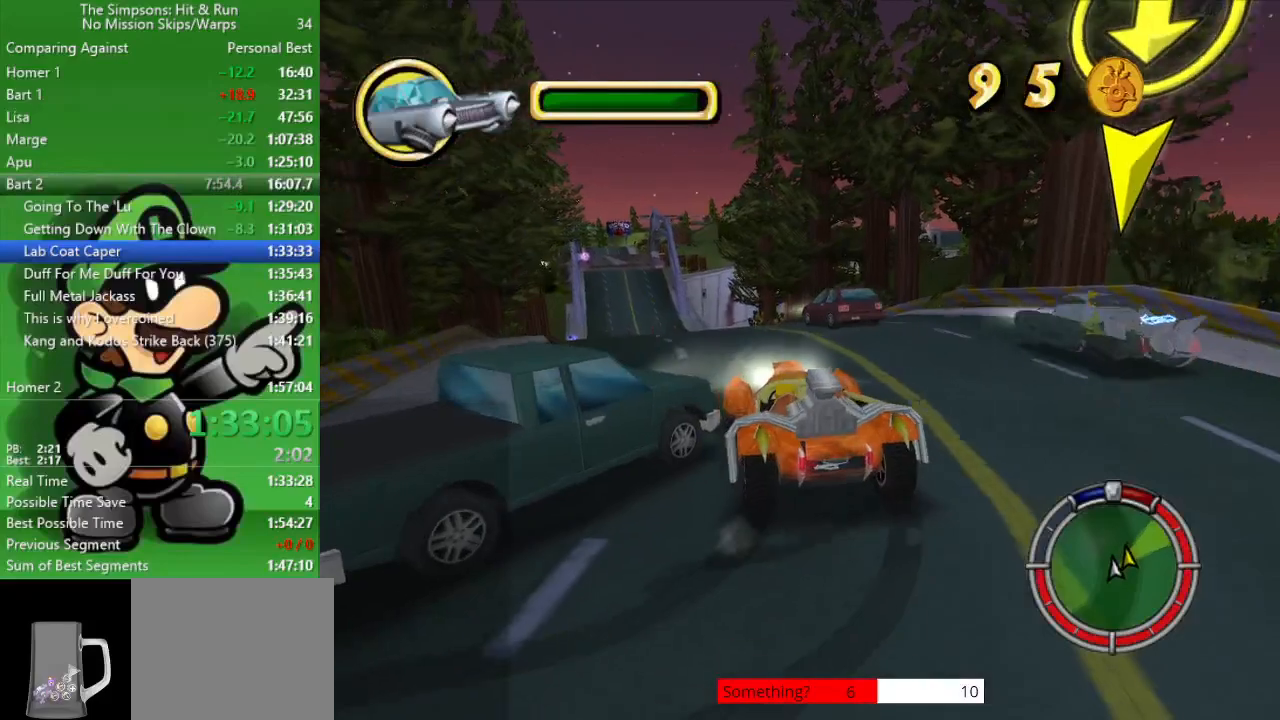
{"buttons": ["CIRCLE"], "left_stick": "center", "right_stick": "center", "events": []}
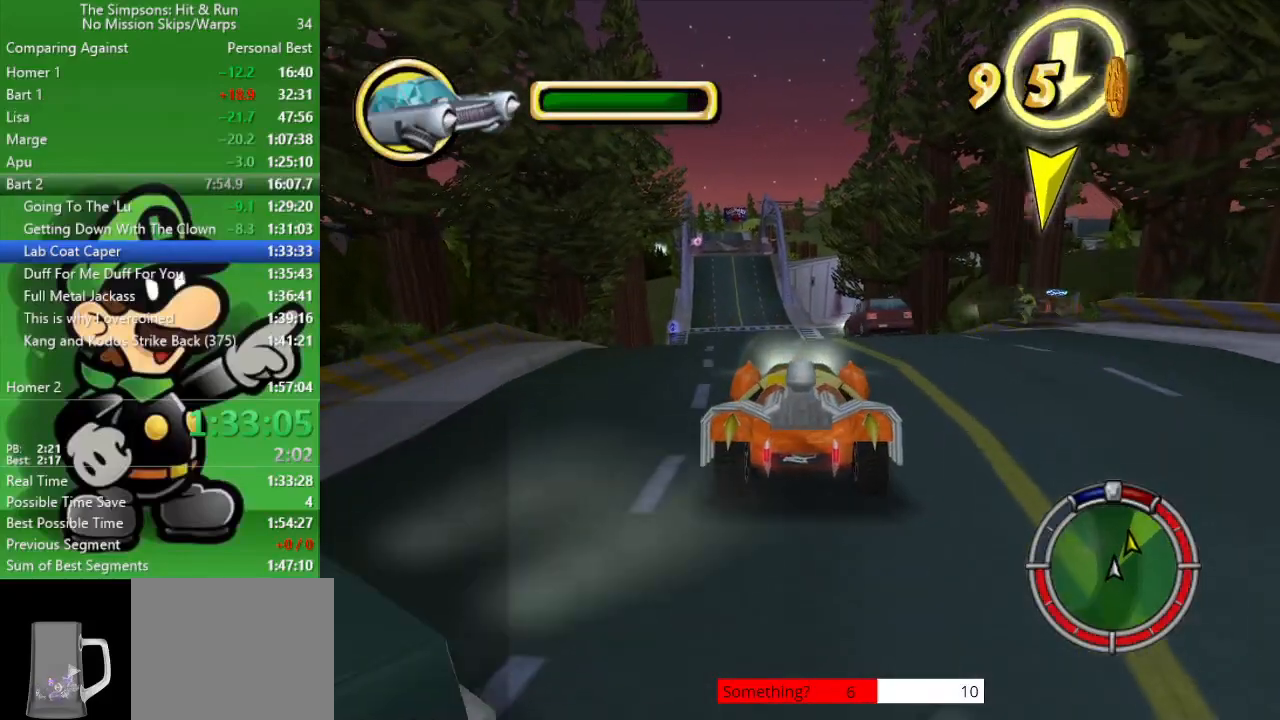
{"buttons": ["CIRCLE"], "left_stick": "center", "right_stick": "center", "events": [[100, "left_stick", "up-left"], [300, "left_stick", "center"]]}
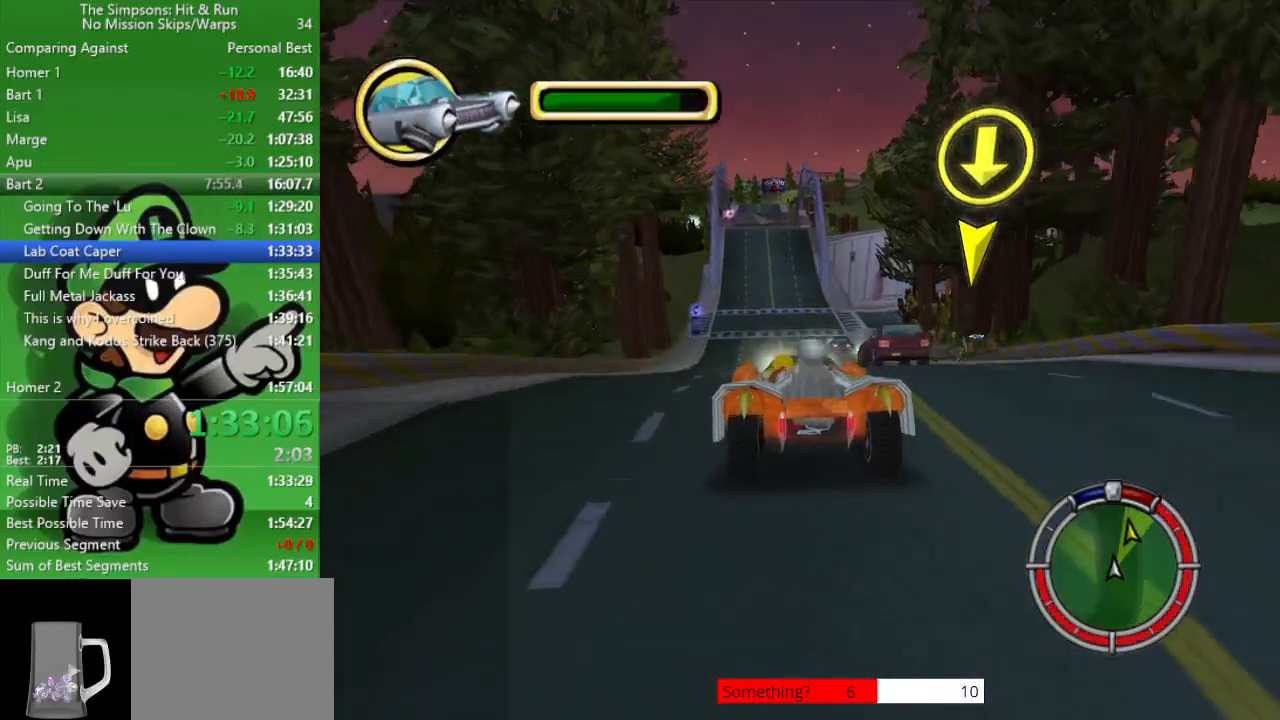
{"buttons": ["CIRCLE"], "left_stick": "center", "right_stick": "center", "events": []}
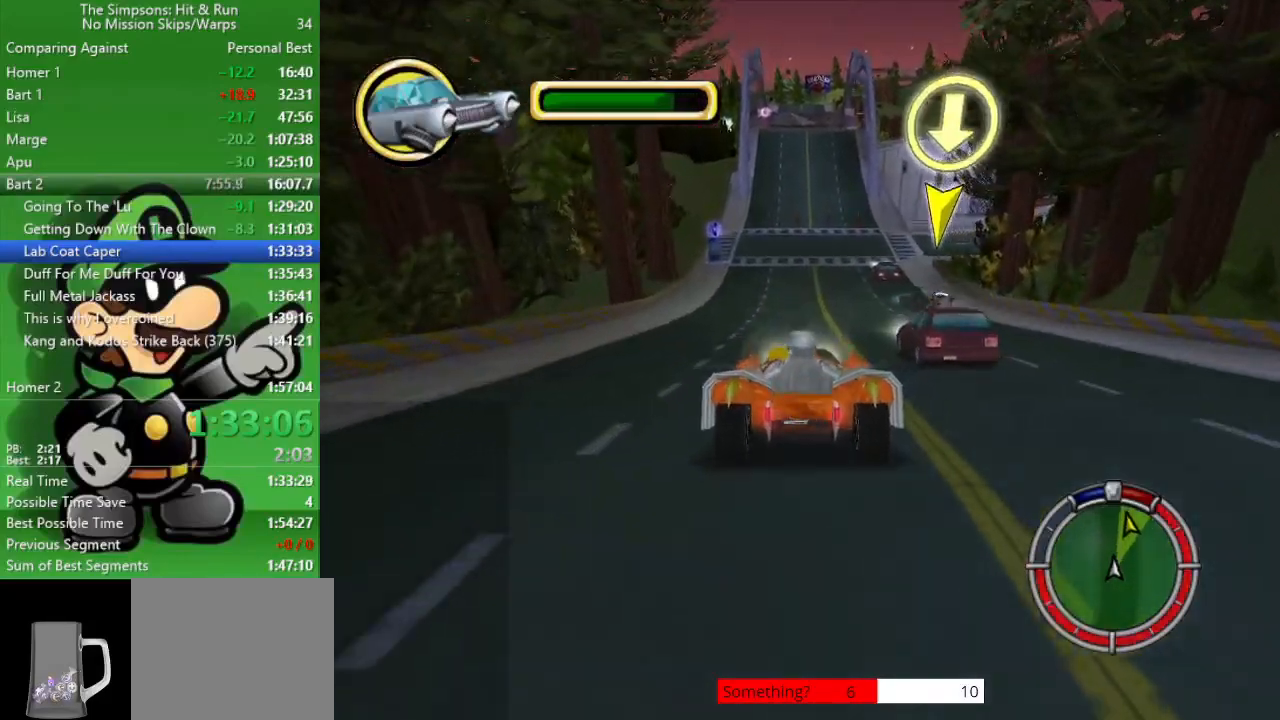
{"buttons": ["CIRCLE"], "left_stick": "center", "right_stick": "center", "events": []}
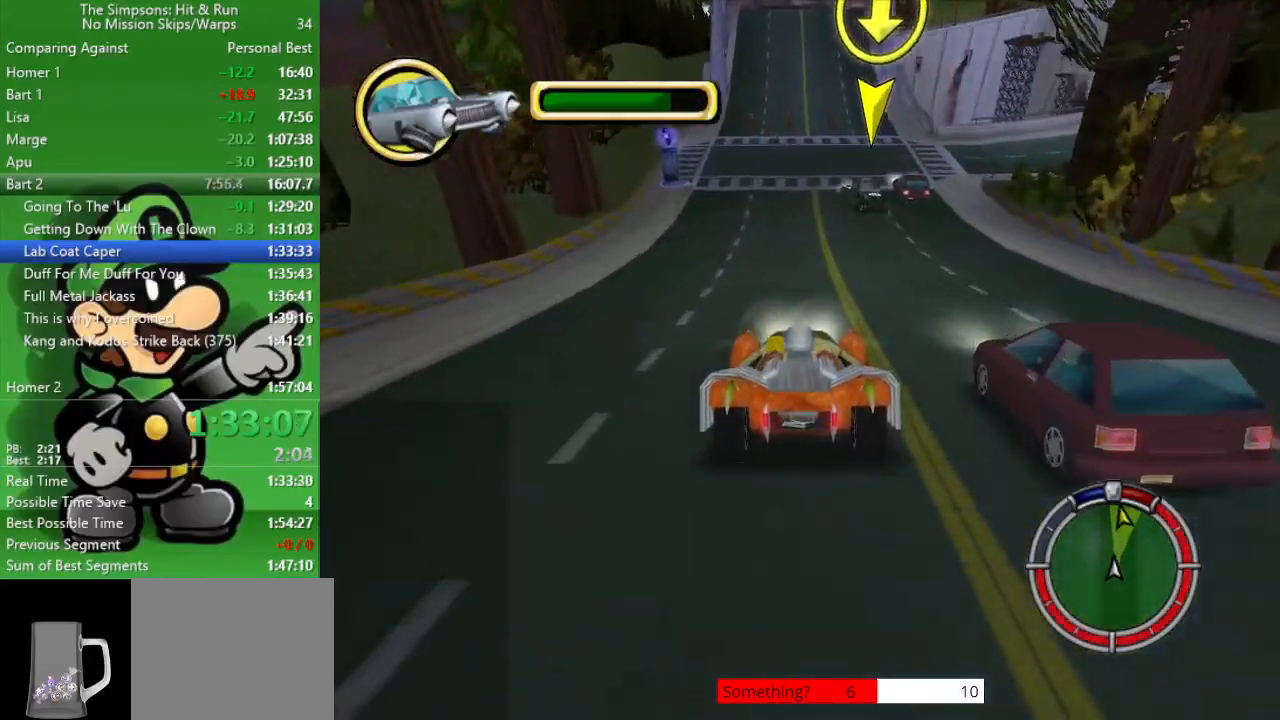
{"buttons": ["CIRCLE"], "left_stick": "center", "right_stick": "center", "events": []}
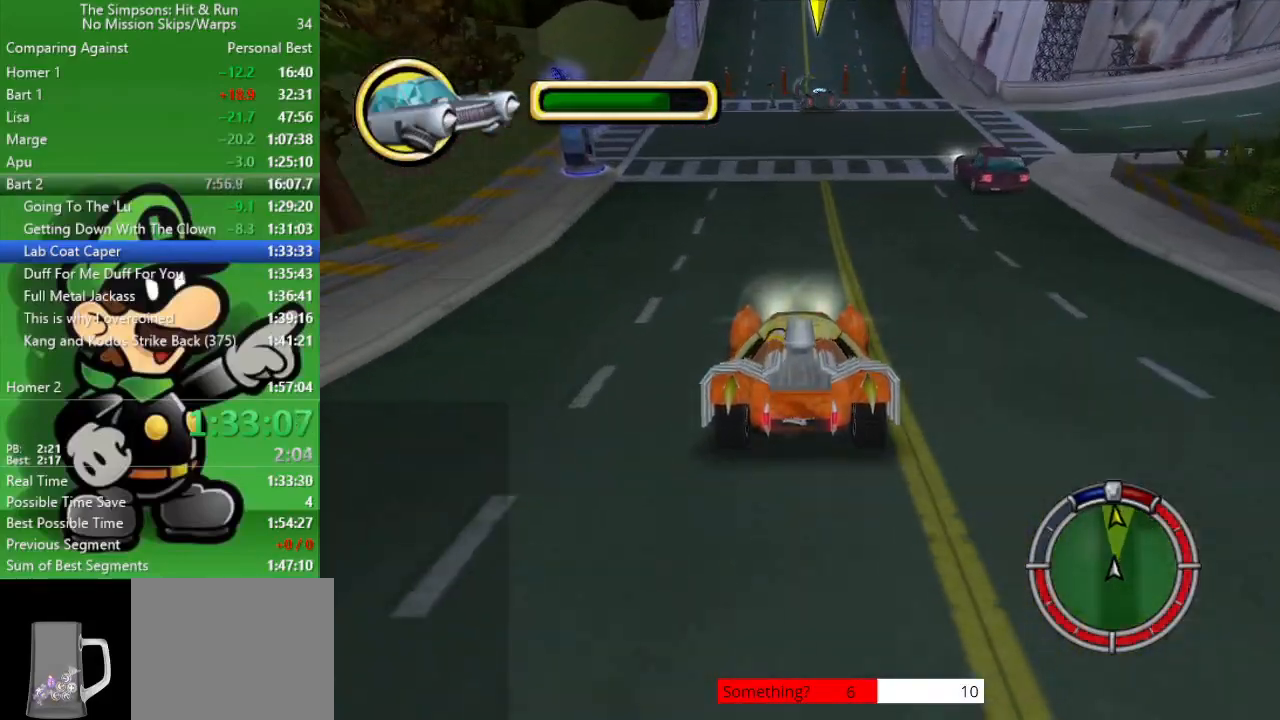
{"buttons": ["CIRCLE"], "left_stick": "center", "right_stick": "center", "events": [[150, "left_stick", "right"], [300, "left_stick", "center"]]}
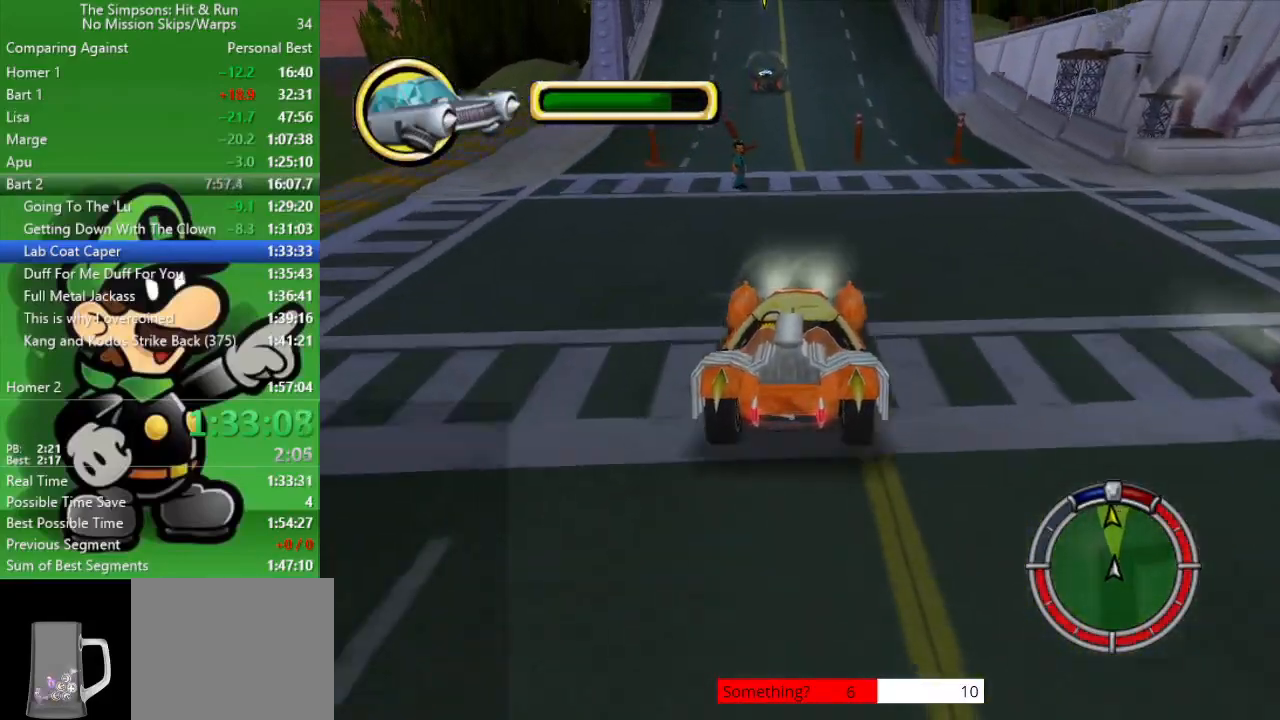
{"buttons": ["CIRCLE"], "left_stick": "center", "right_stick": "center", "events": [[233, "left_stick", "up-left"], [400, "left_stick", "center"]]}
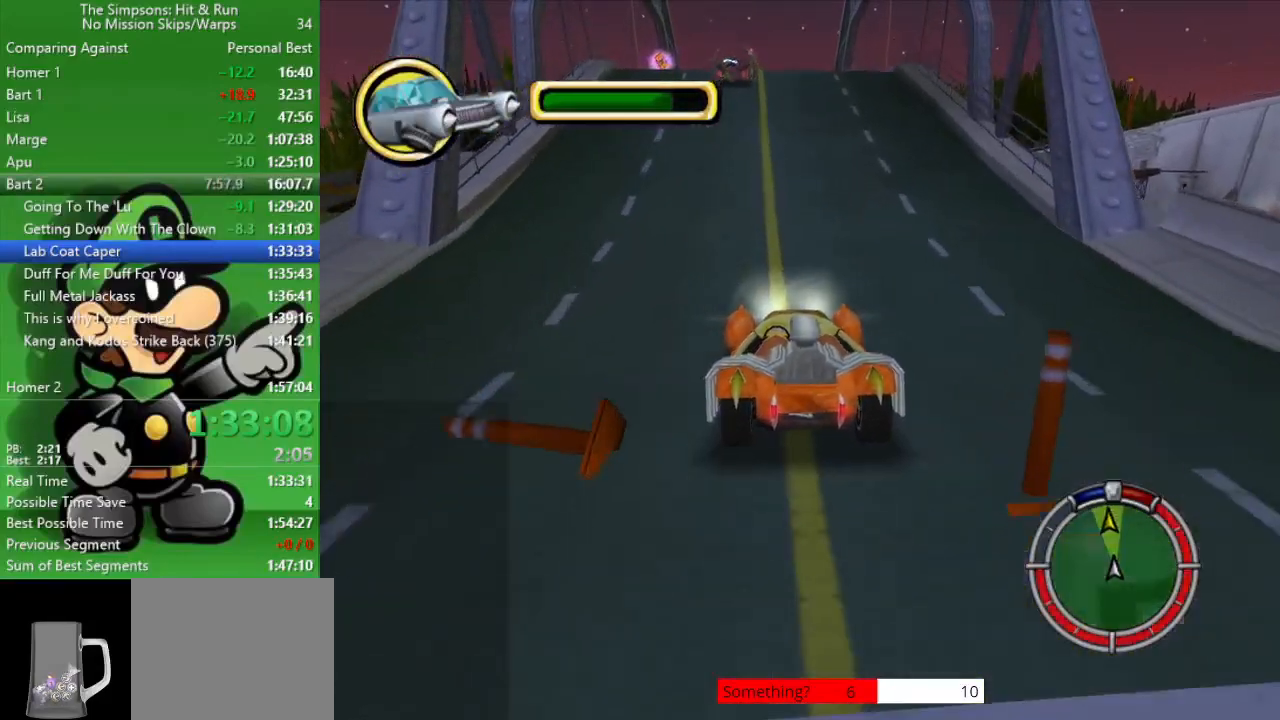
{"buttons": ["CIRCLE"], "left_stick": "down-right", "right_stick": "center", "events": [[483, "left_stick", "down-right"]]}
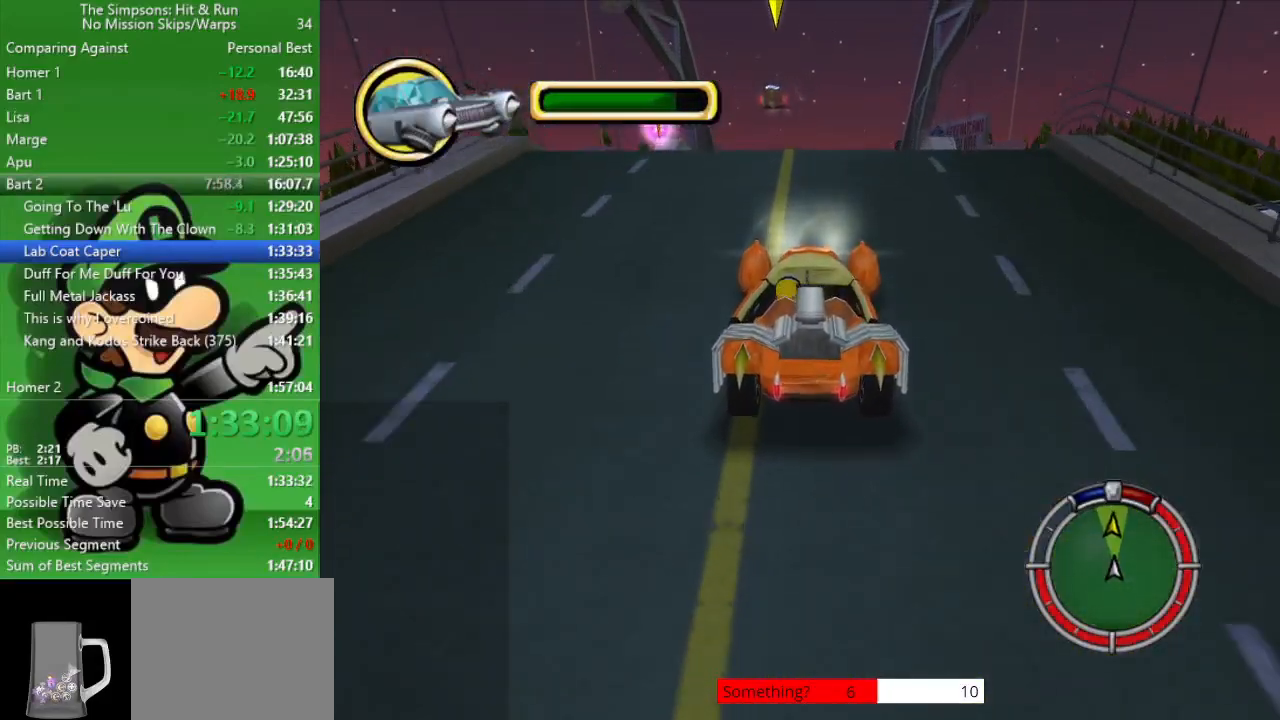
{"buttons": ["CIRCLE"], "left_stick": "center", "right_stick": "center", "events": [[133, "left_stick", "center"]]}
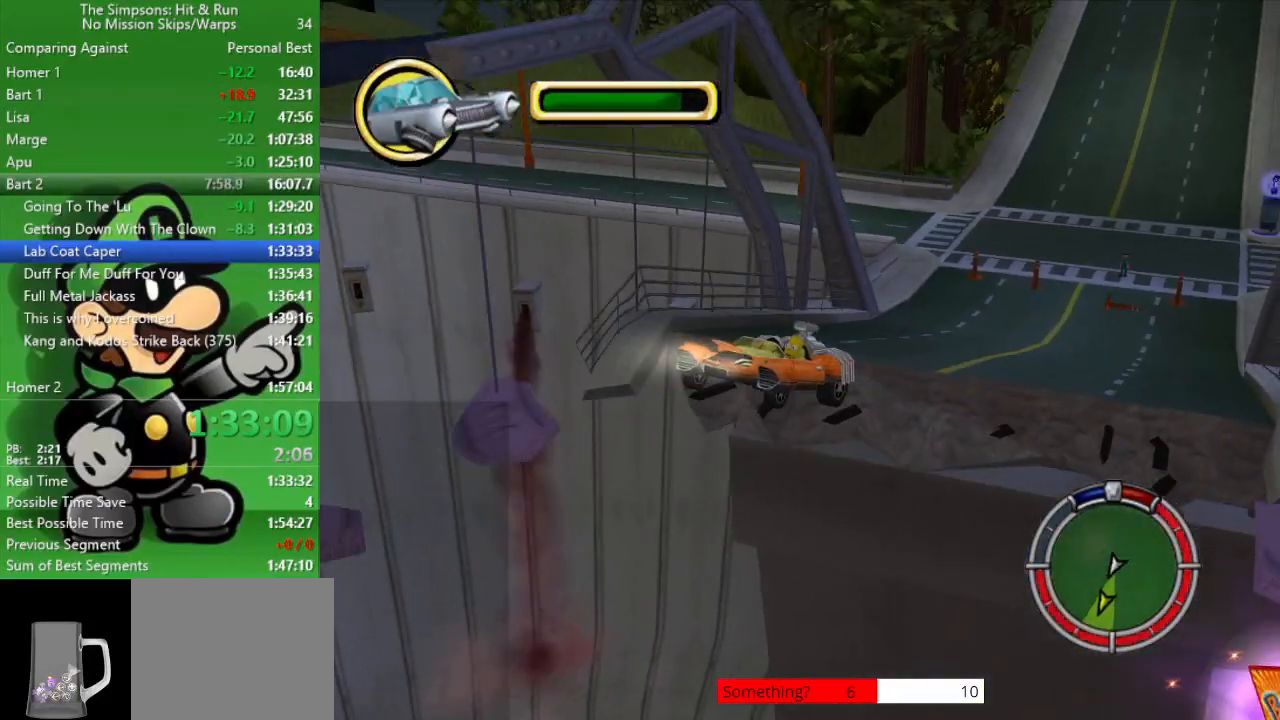
{"buttons": ["CIRCLE"], "left_stick": "center", "right_stick": "center", "events": []}
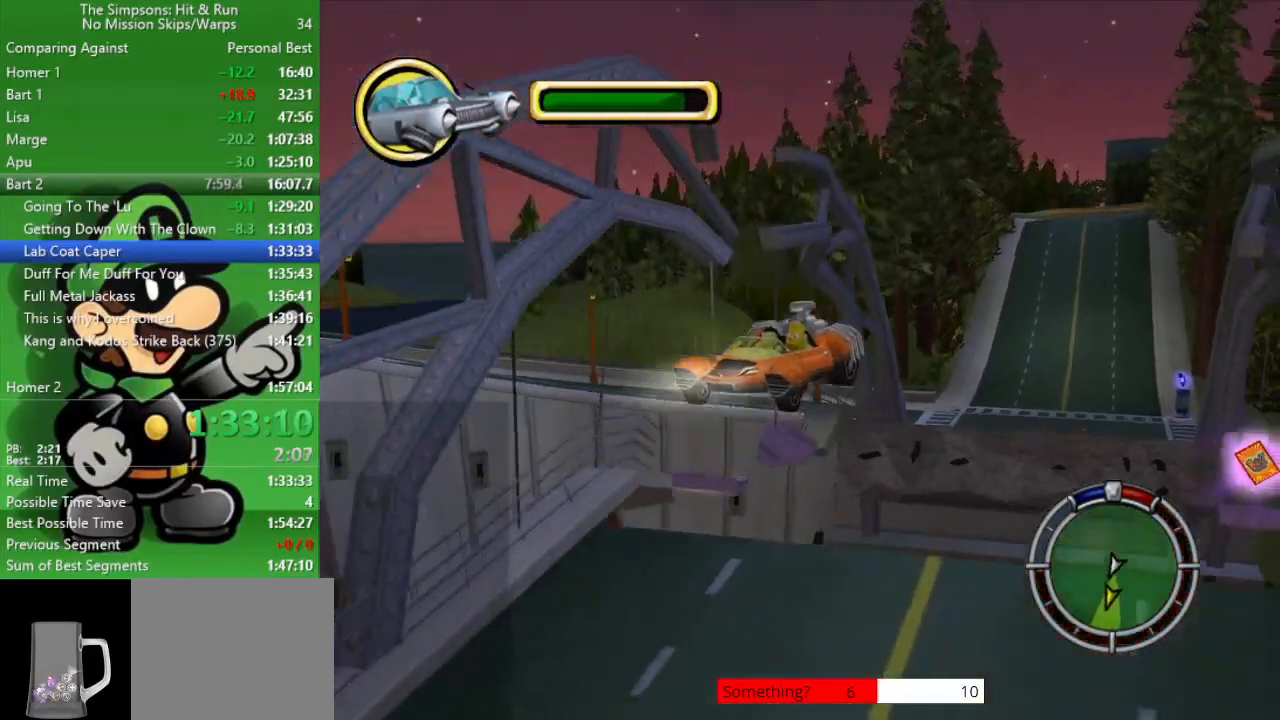
{"buttons": ["CIRCLE"], "left_stick": "center", "right_stick": "center", "events": []}
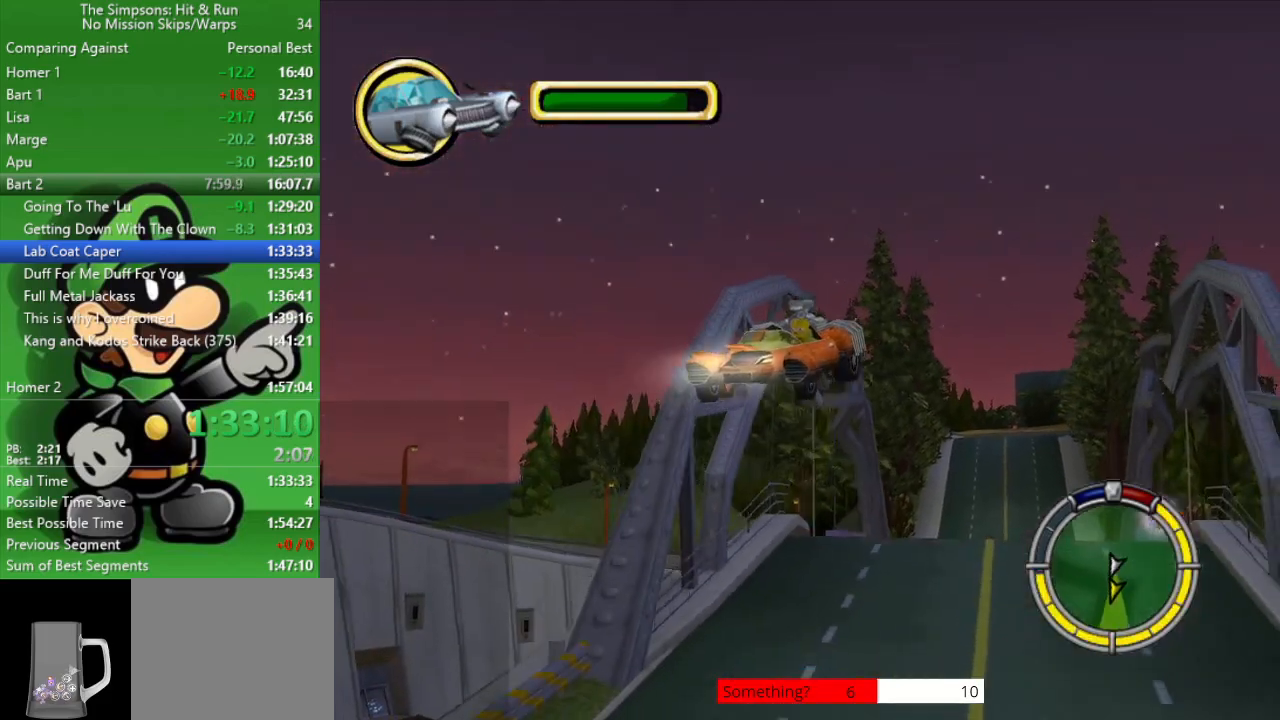
{"buttons": ["CIRCLE"], "left_stick": "center", "right_stick": "center", "events": []}
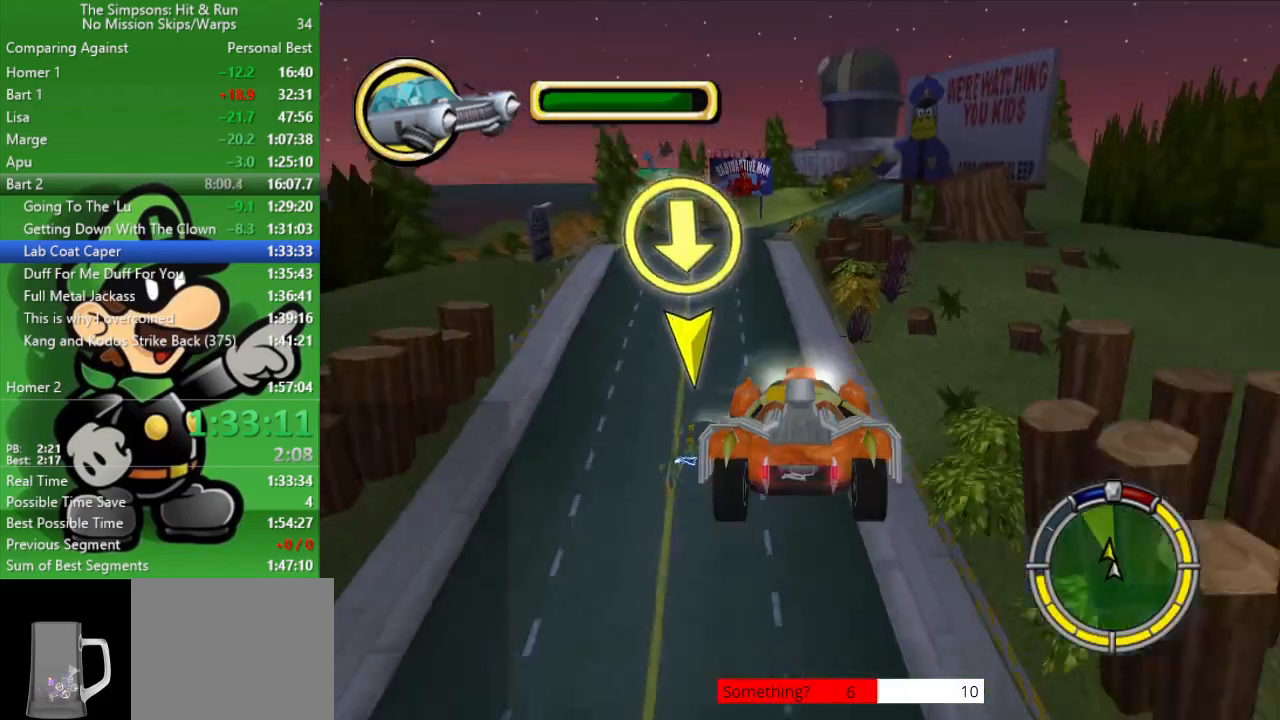
{"buttons": ["CIRCLE"], "left_stick": "center", "right_stick": "center", "events": []}
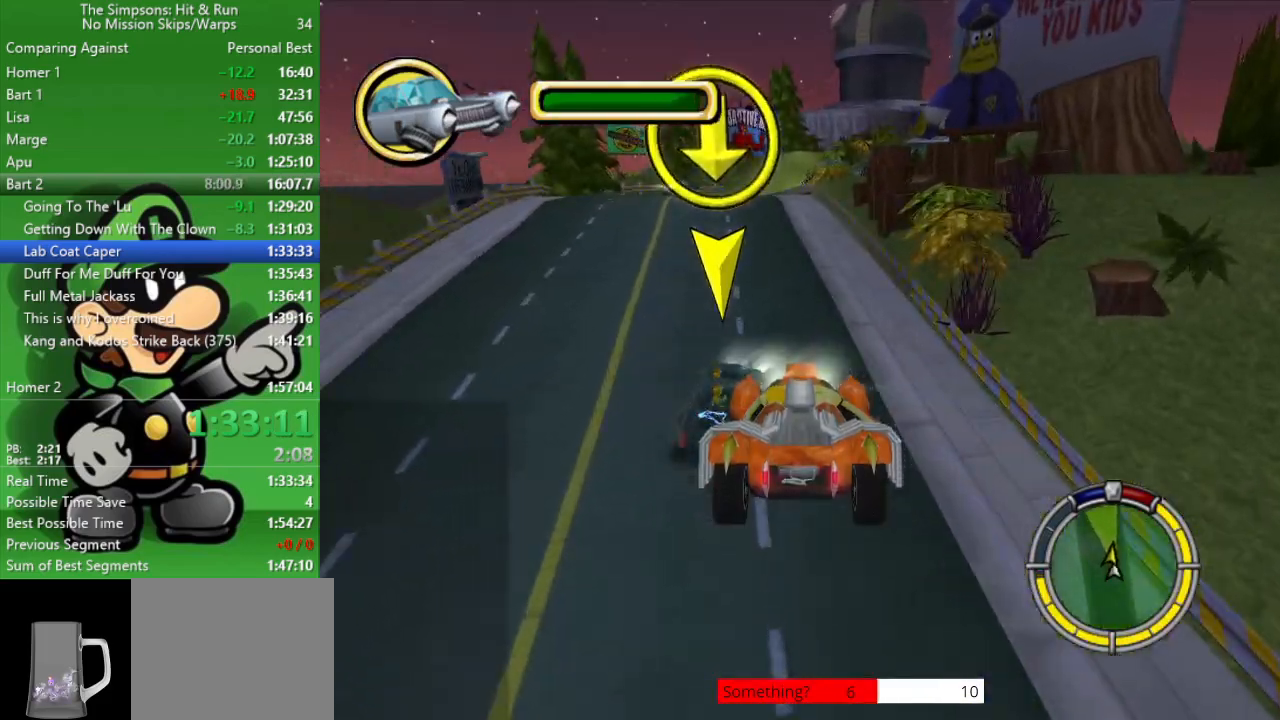
{"buttons": ["CIRCLE"], "left_stick": "up-left", "right_stick": "center", "events": [[333, "left_stick", "up-left"]]}
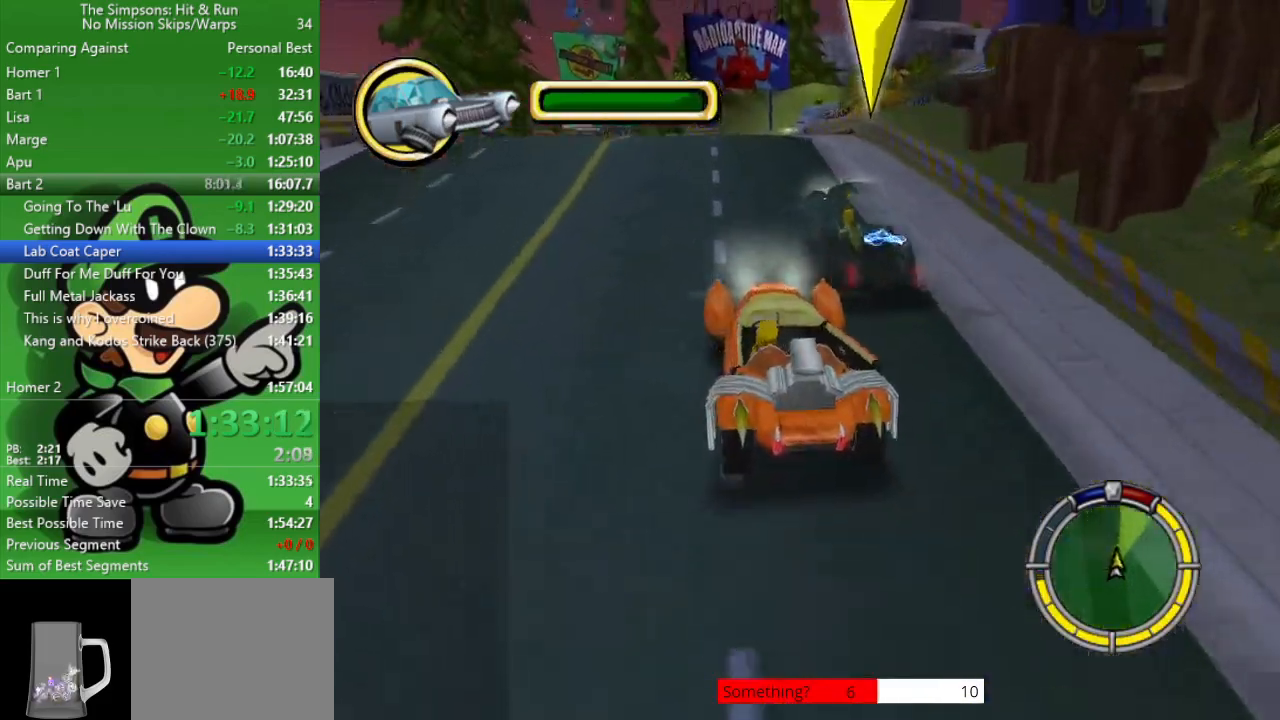
{"buttons": ["TRIANGLE"], "left_stick": "center", "right_stick": "center", "events": [[33, "left_stick", "center"], [350, "CIRCLE", "up"], [483, "TRIANGLE", "down"]]}
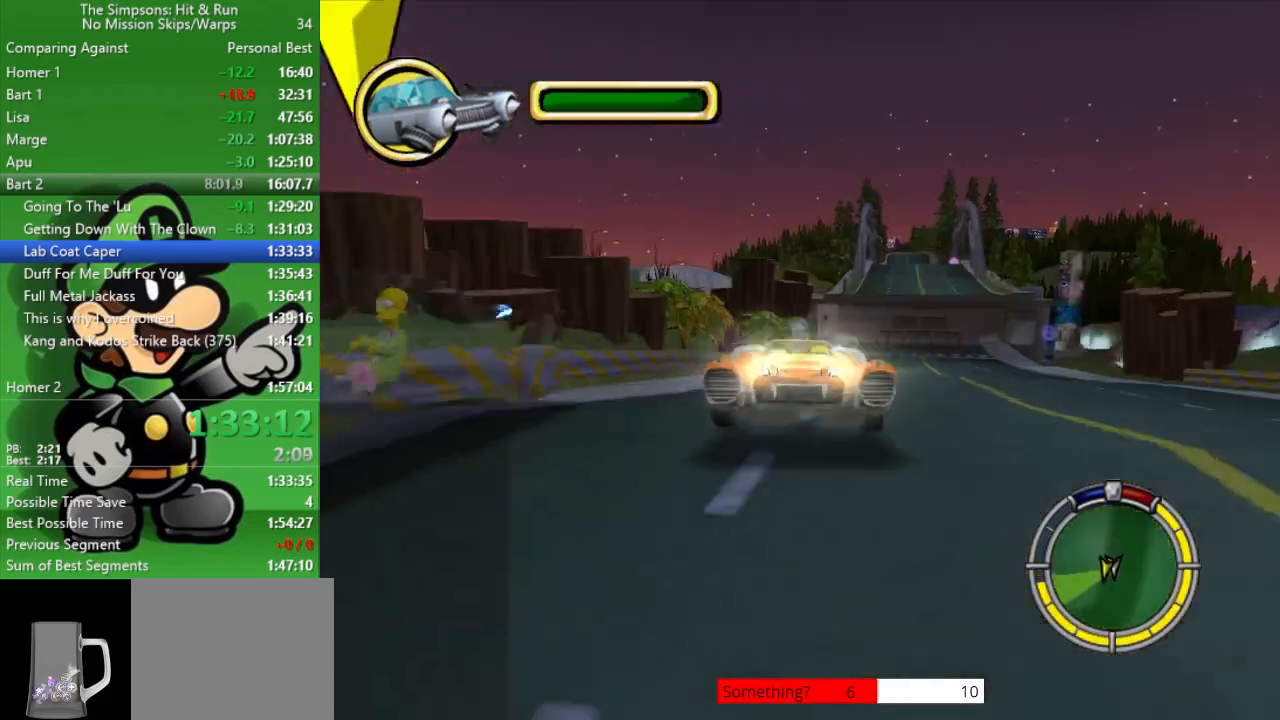
{"buttons": [], "left_stick": "down-right", "right_stick": "center", "events": [[17, "left_stick", "down-right"], [233, "TRIANGLE", "up"]]}
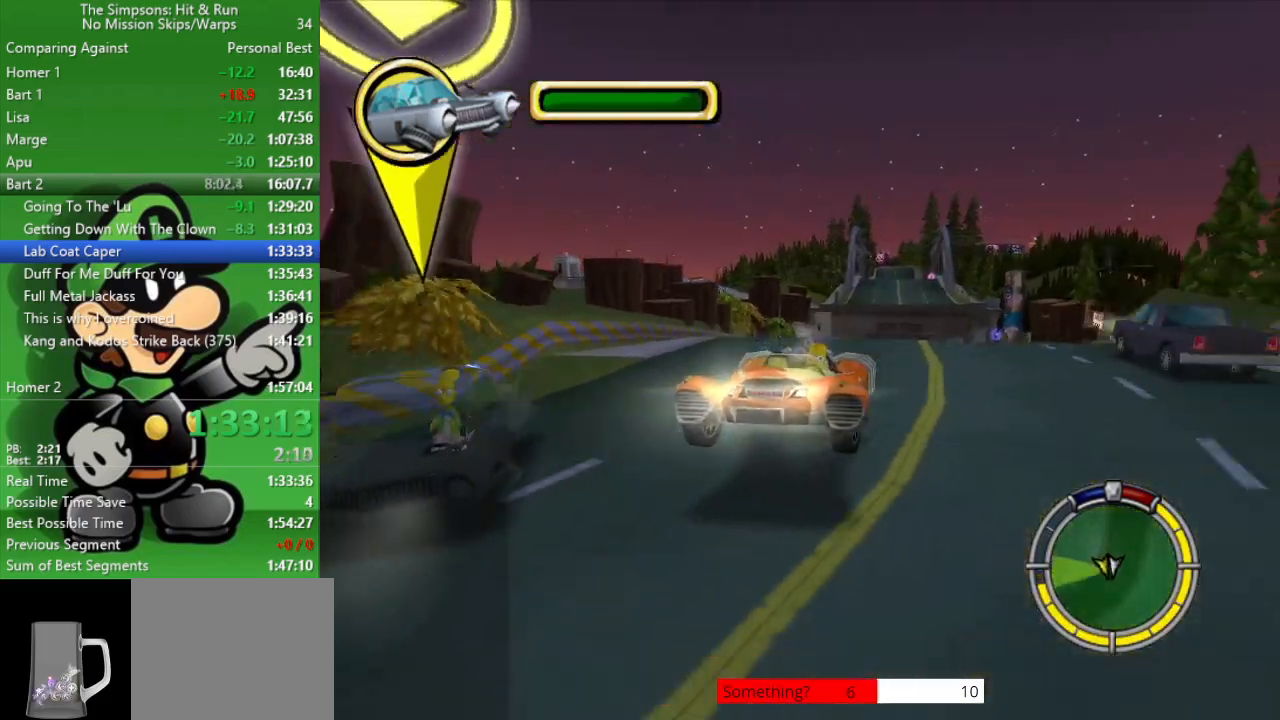
{"buttons": ["CROSS", "L2"], "left_stick": "down-right", "right_stick": "center", "events": [[383, "CROSS", "down"], [450, "L2", "down"]]}
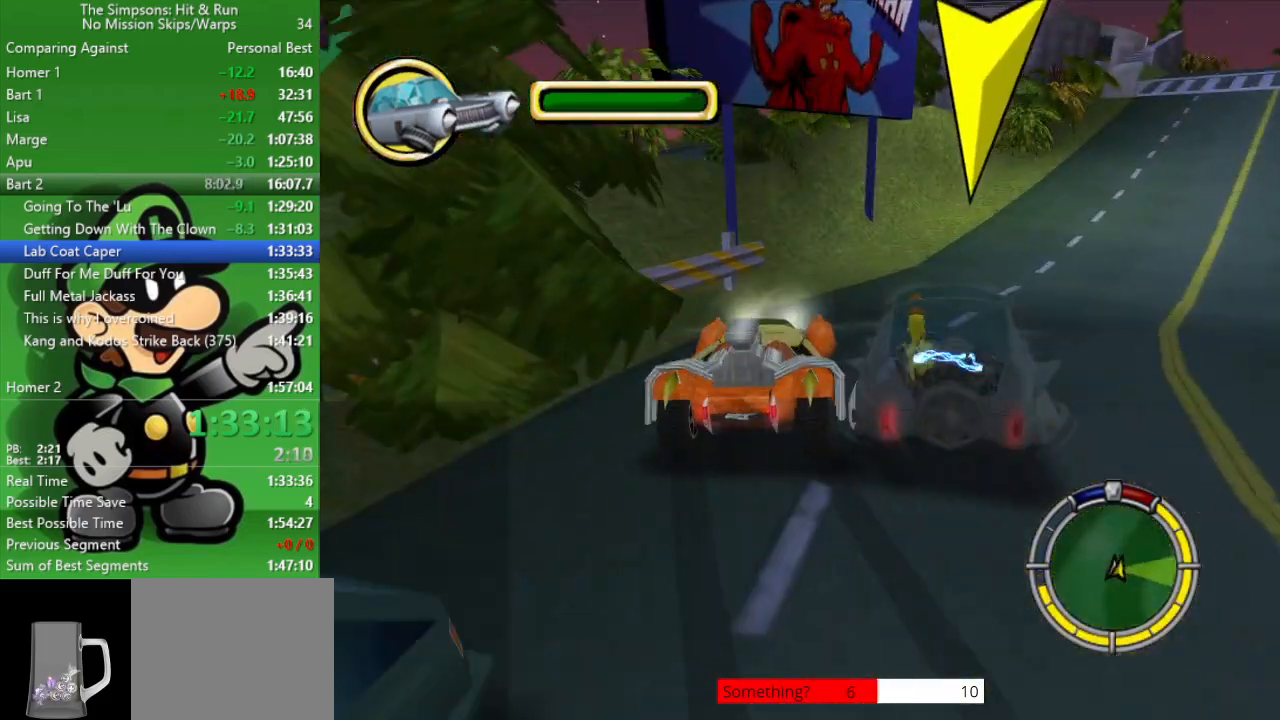
{"buttons": ["CIRCLE"], "left_stick": "center", "right_stick": "center", "events": [[283, "CROSS", "up"], [350, "left_stick", "right"], [383, "L2", "up"], [483, "CIRCLE", "down"], [483, "left_stick", "center"]]}
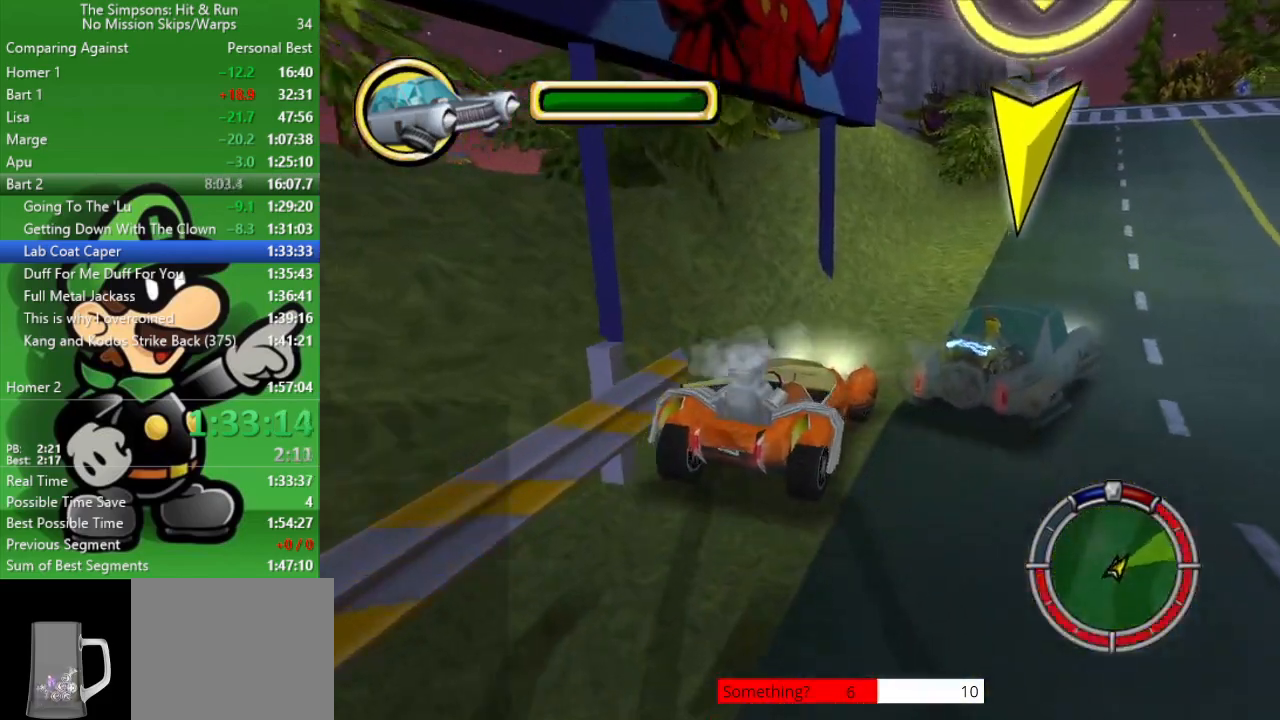
{"buttons": ["CIRCLE"], "left_stick": "center", "right_stick": "center", "events": [[50, "left_stick", "right"], [383, "left_stick", "center"]]}